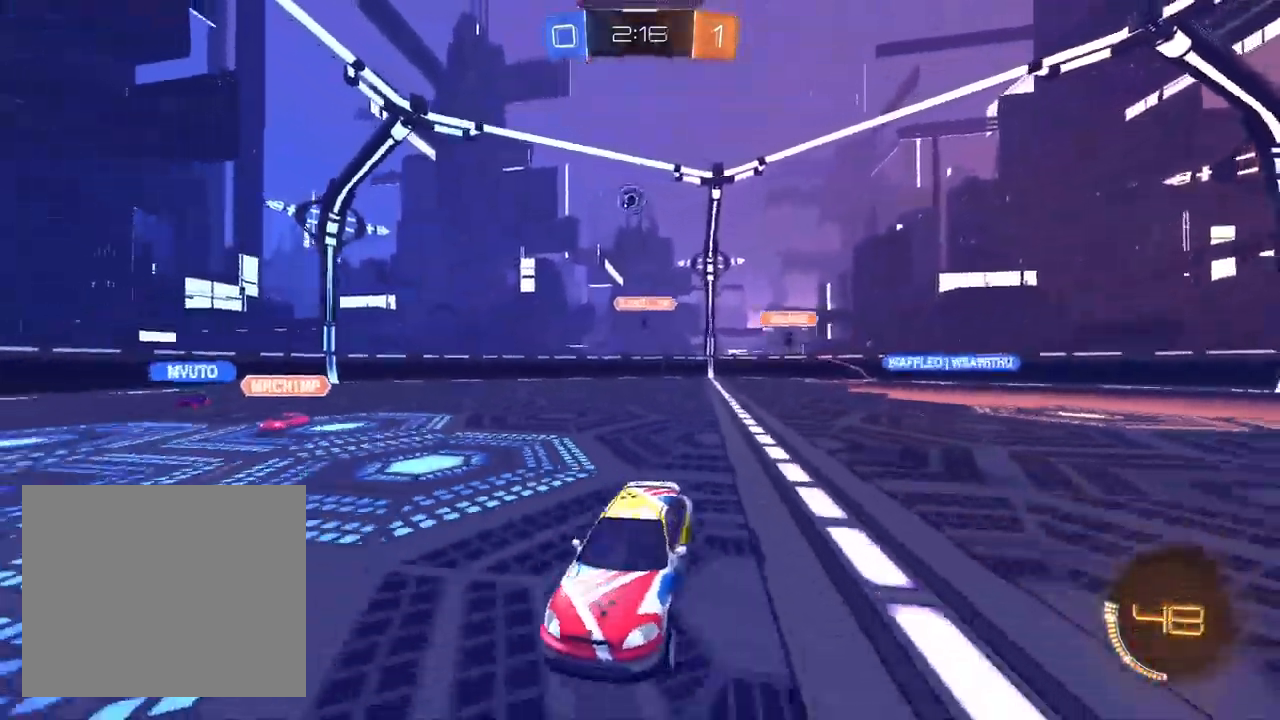
Gameplay with a controller (PlayStation layout); each line is a JSON object with the inputs held at the frame after it. "events" lists button and stick changes between this image and that frame as [ms after this image, input, new state], when the widget could be followed in between.
{"buttons": ["L1", "R2"], "left_stick": "right", "right_stick": "center", "events": [[67, "R1", "down"], [67, "left_stick", "right"], [167, "R1", "up"], [333, "L1", "down"]]}
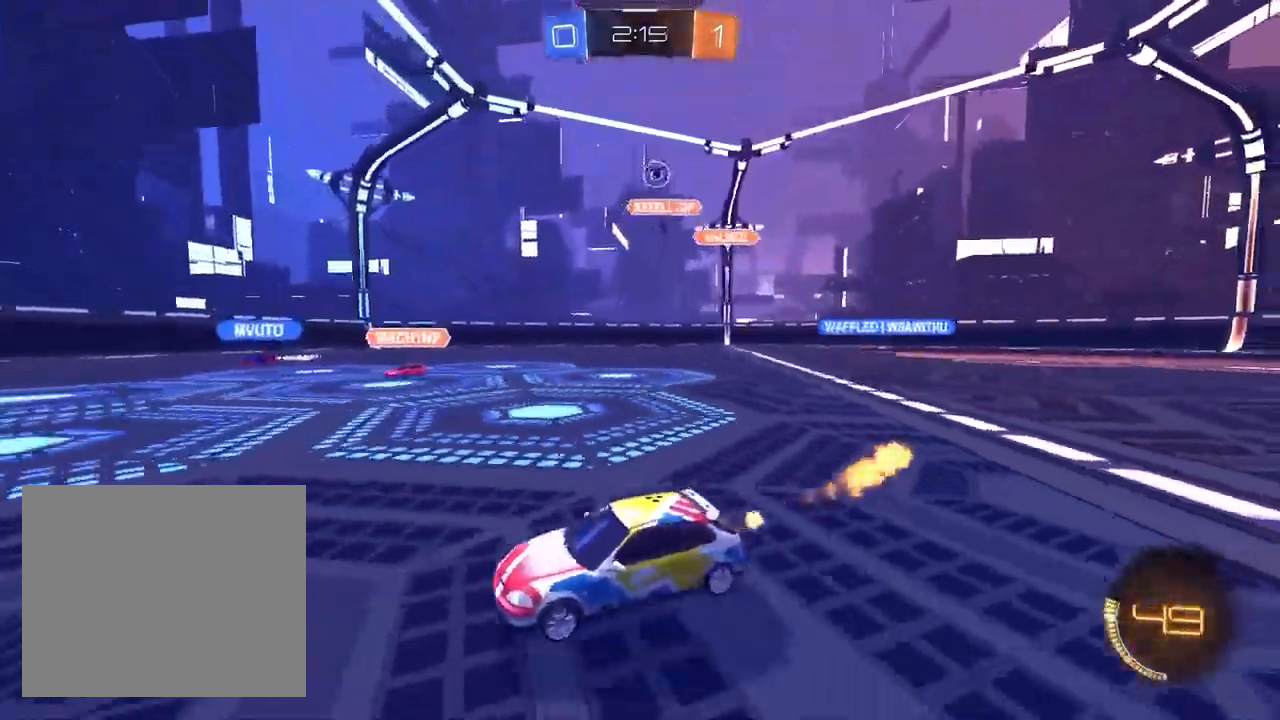
{"buttons": ["R2"], "left_stick": "left", "right_stick": "center", "events": [[150, "L1", "up"], [217, "left_stick", "center"], [300, "R1", "down"], [367, "left_stick", "left"], [483, "R1", "up"]]}
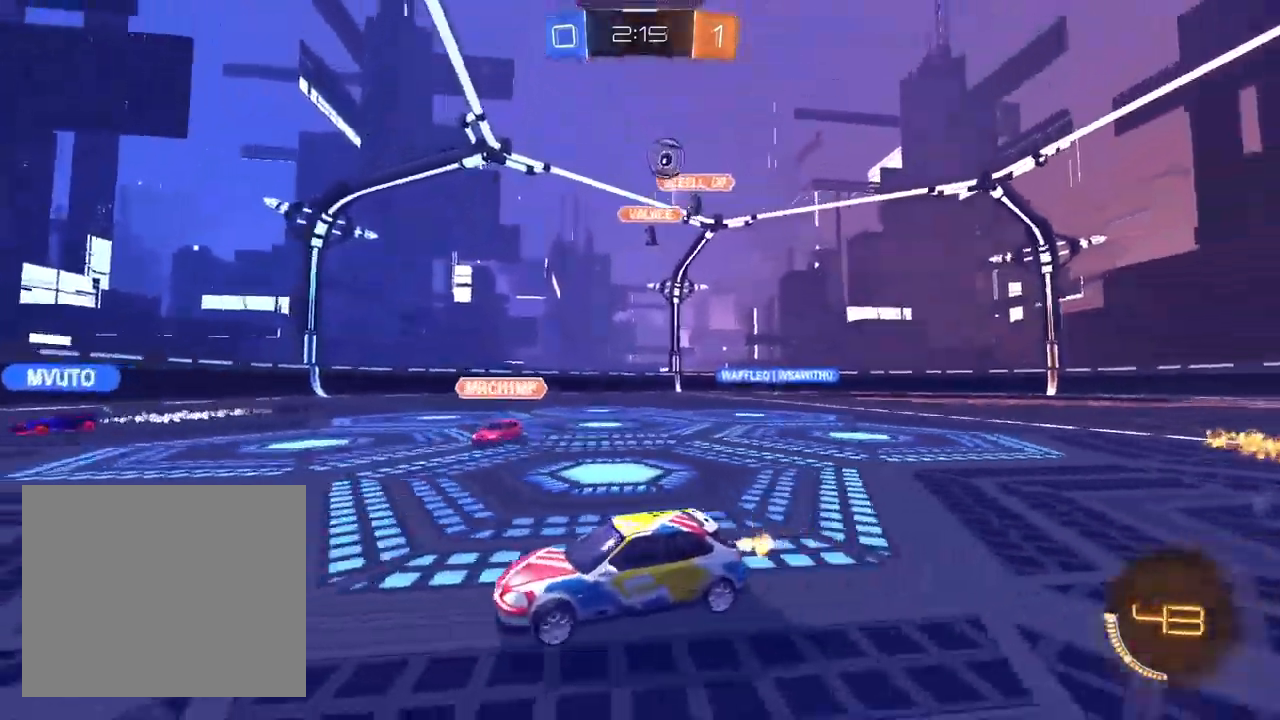
{"buttons": ["R2"], "left_stick": "left", "right_stick": "center"}
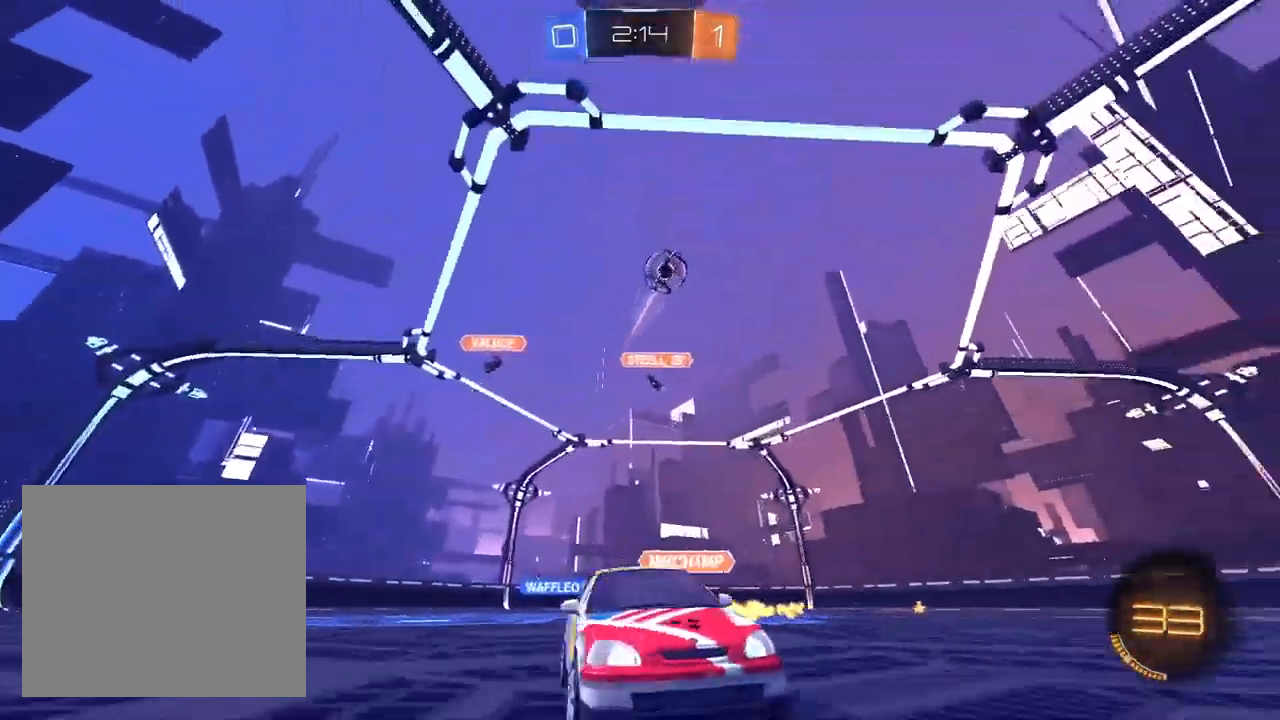
{"buttons": ["L1", "R2"], "left_stick": "center", "right_stick": "center", "events": [[50, "left_stick", "center"], [117, "L1", "down"]]}
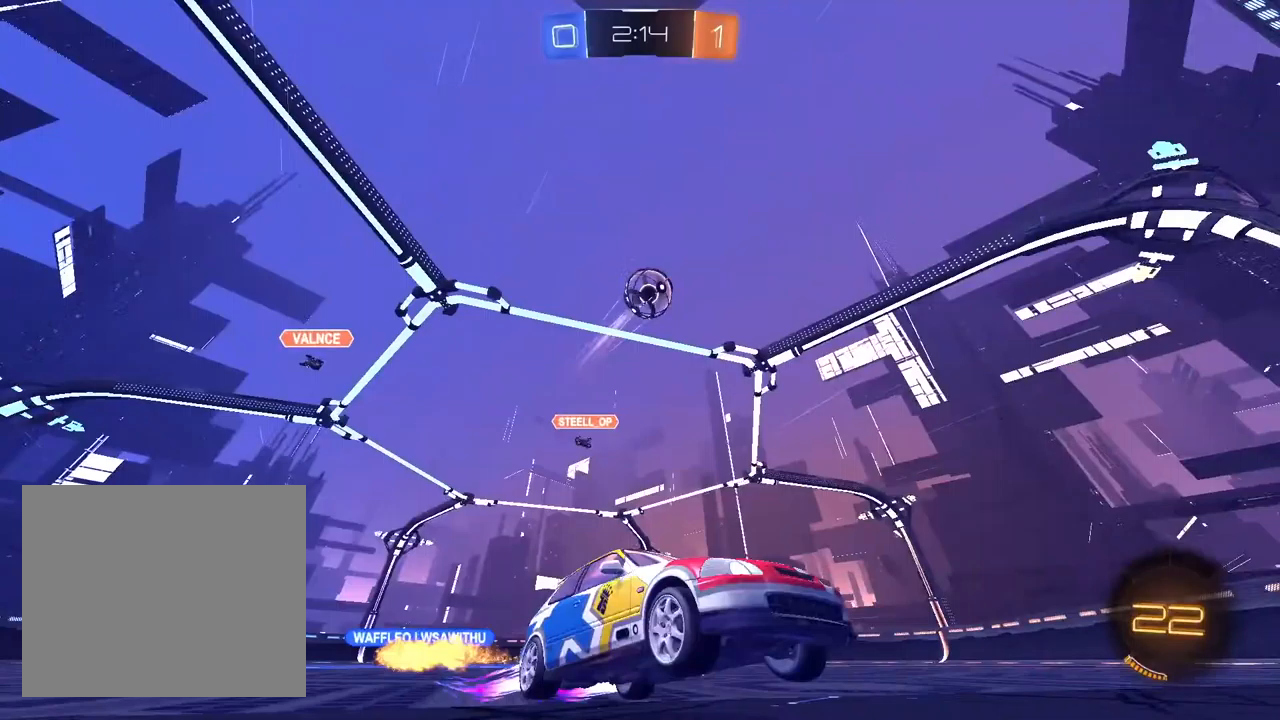
{"buttons": ["SQUARE", "R2"], "left_stick": "down-left", "right_stick": "center", "events": [[217, "L1", "up"], [267, "left_stick", "down-left"], [350, "SQUARE", "down"]]}
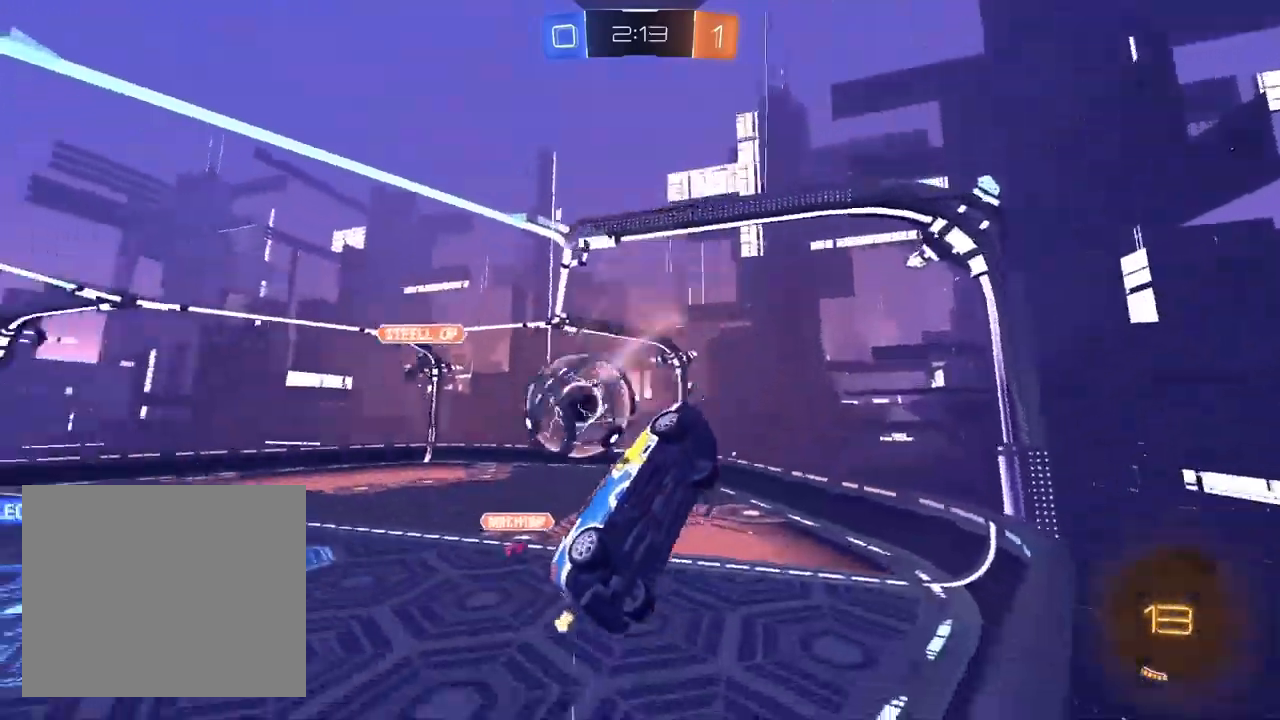
{"buttons": ["R2"], "left_stick": "down-left", "right_stick": "center", "events": [[17, "SQUARE", "up"]]}
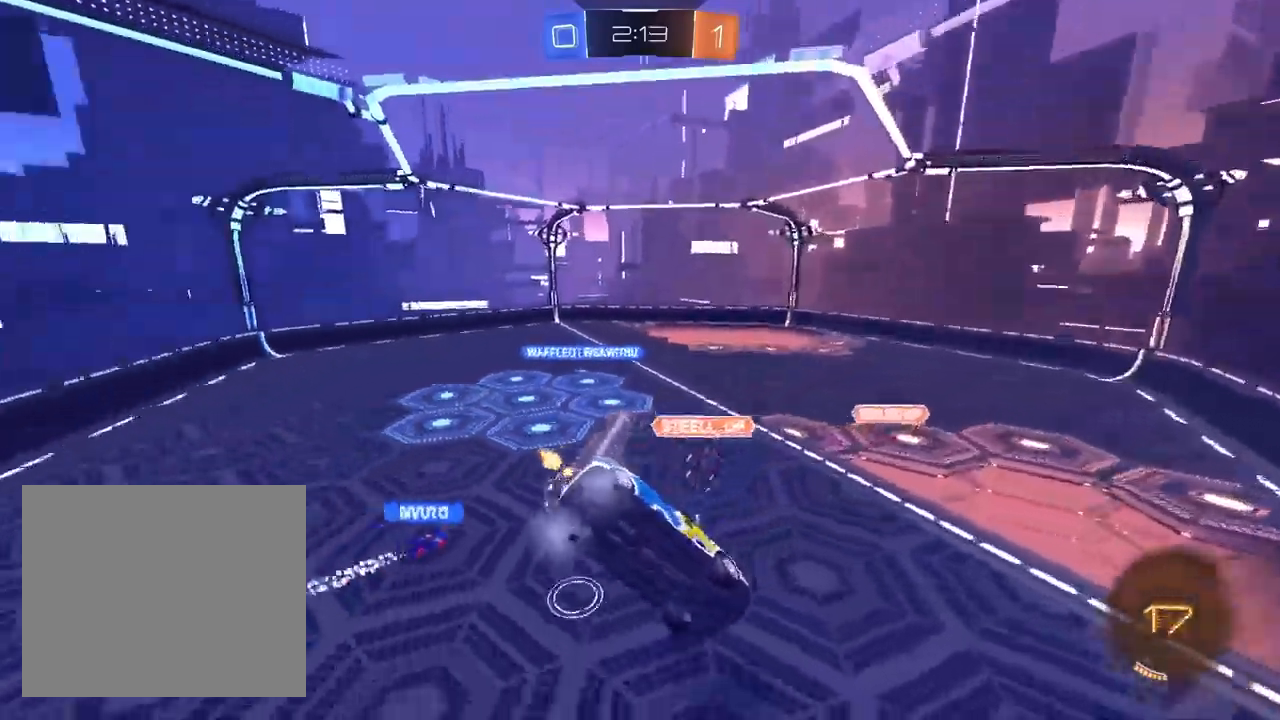
{"buttons": ["R2"], "left_stick": "down-left", "right_stick": "center", "events": [[33, "R1", "down"], [150, "R1", "up"]]}
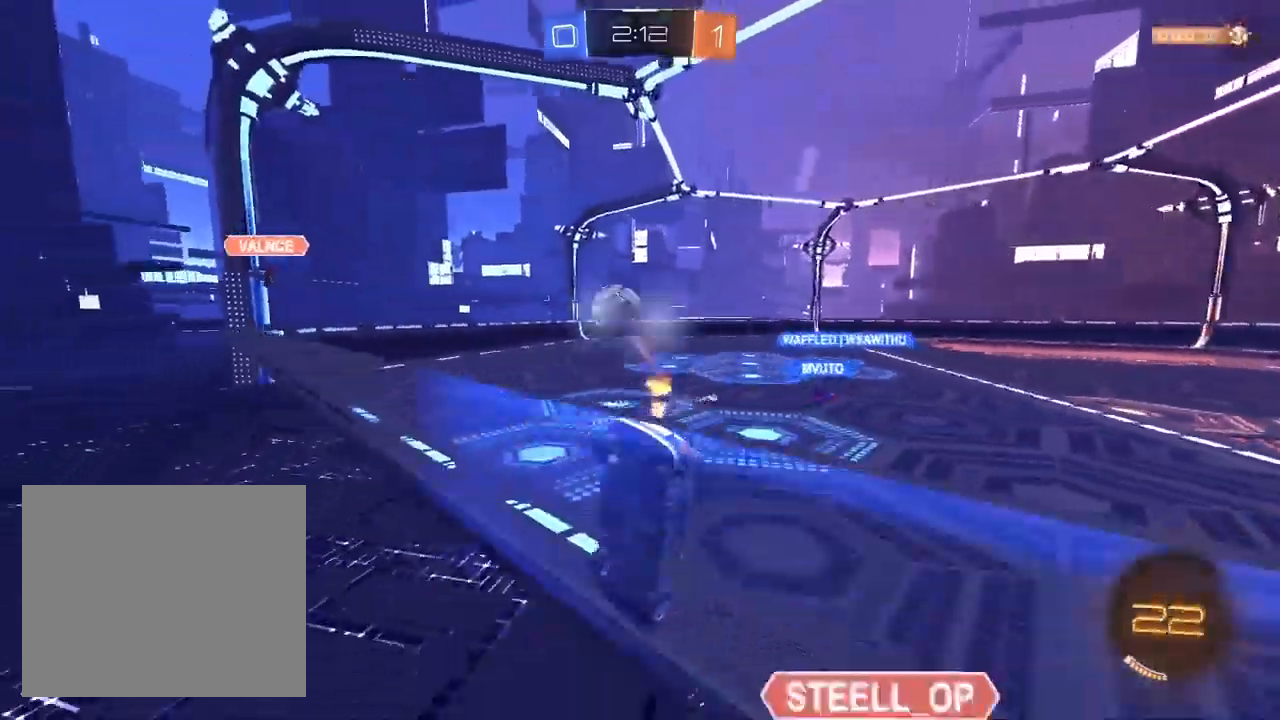
{"buttons": ["R2"], "left_stick": "down-left", "right_stick": "center", "events": []}
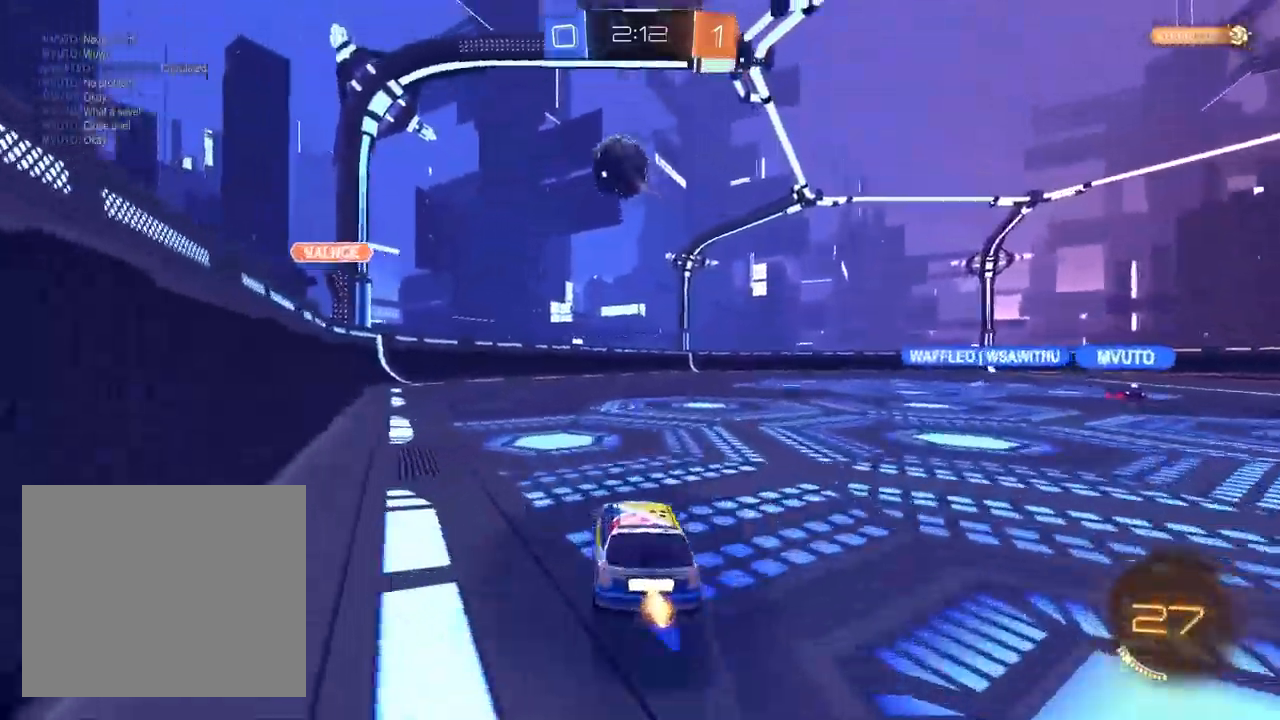
{"buttons": ["R2"], "left_stick": "right", "right_stick": "center", "events": [[383, "left_stick", "center"], [433, "left_stick", "right"]]}
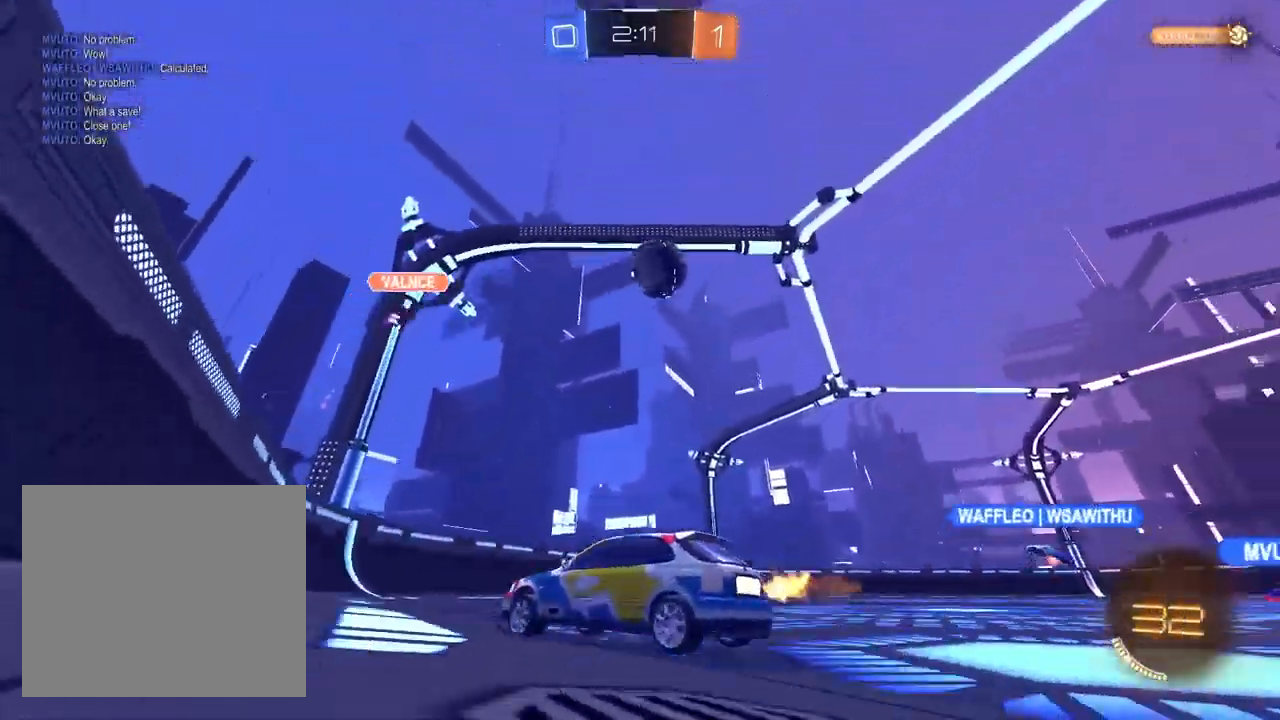
{"buttons": ["R2"], "left_stick": "center", "right_stick": "center", "events": [[500, "left_stick", "center"]]}
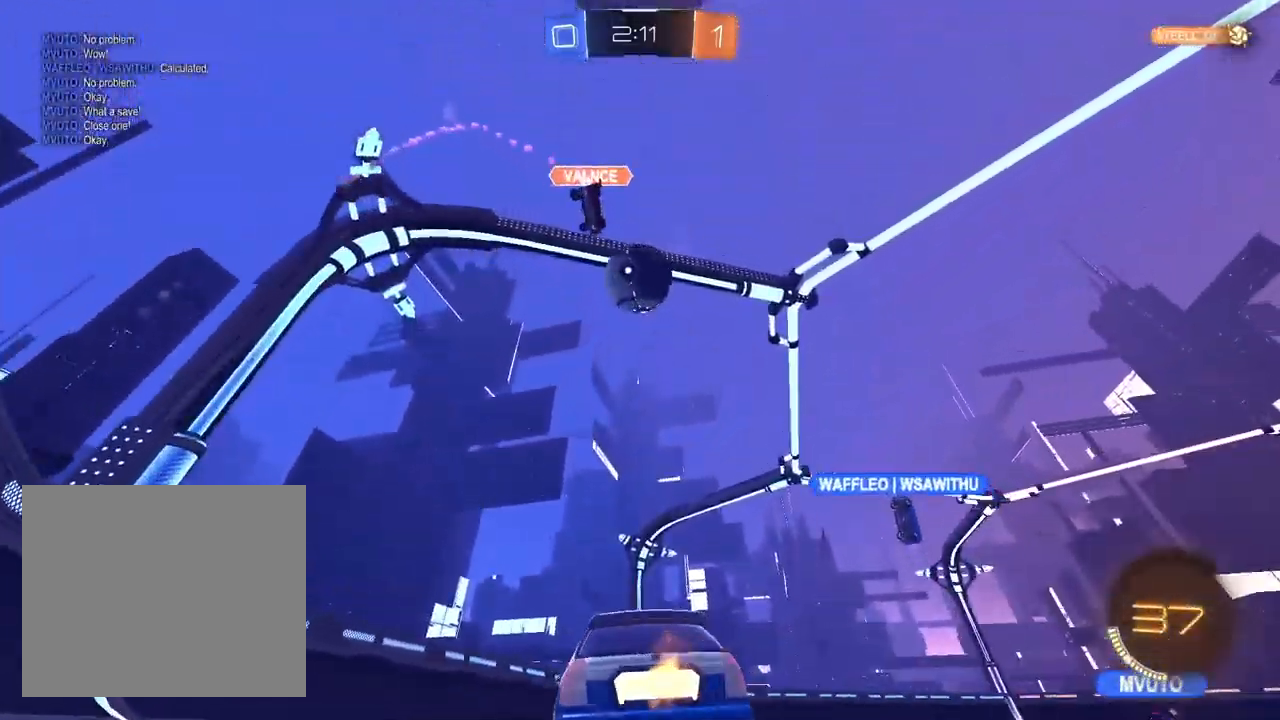
{"buttons": ["L1", "R2"], "left_stick": "up-right", "right_stick": "center", "events": [[67, "left_stick", "left"], [183, "left_stick", "center"], [267, "left_stick", "up-right"], [400, "L1", "down"]]}
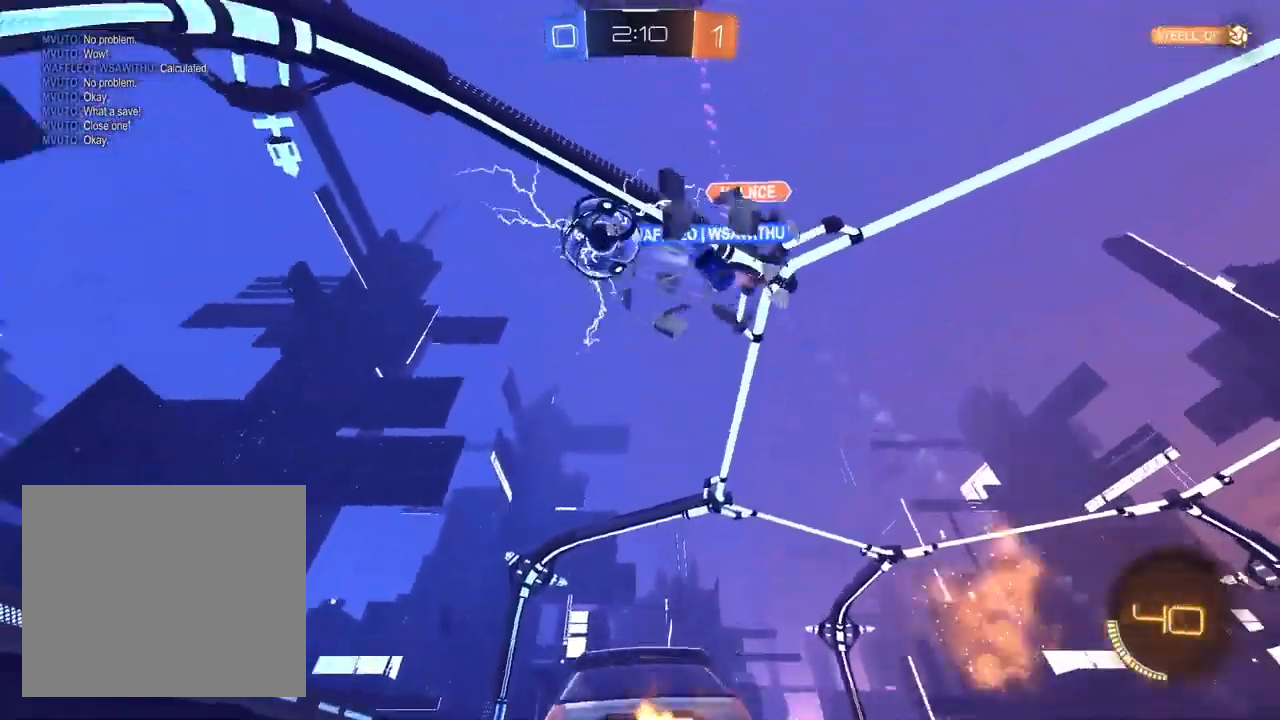
{"buttons": ["L2"], "left_stick": "center", "right_stick": "center", "events": [[33, "left_stick", "center"], [83, "L1", "up"], [117, "left_stick", "left"], [317, "left_stick", "center"], [350, "L2", "down"], [350, "R2", "up"]]}